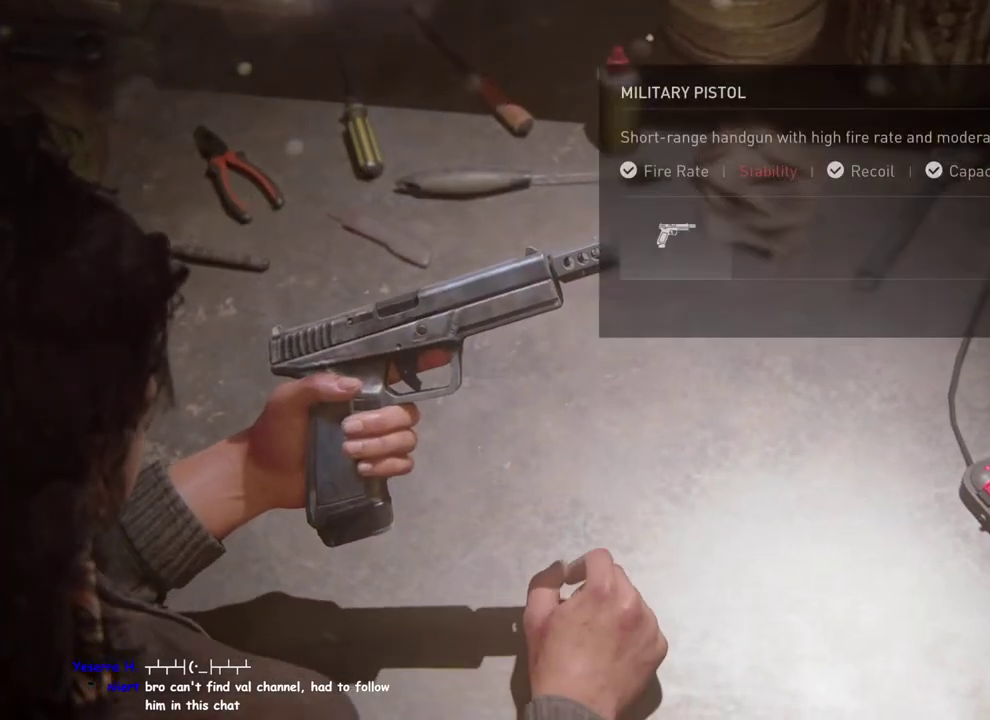
Gameplay with a controller (PlayStation layout); each line is a JSON object with the inputs held at the frame after it. "events" lists button and stick changes between this image and that frame as [ms after this image, input, new state], when the widget could be followed in between. This overlay highlights the sticks when they move; stick clicks (L3 R3) are not distinguishable. Not read: R1.
{"buttons": [], "left_stick": "down-right", "right_stick": "right"}
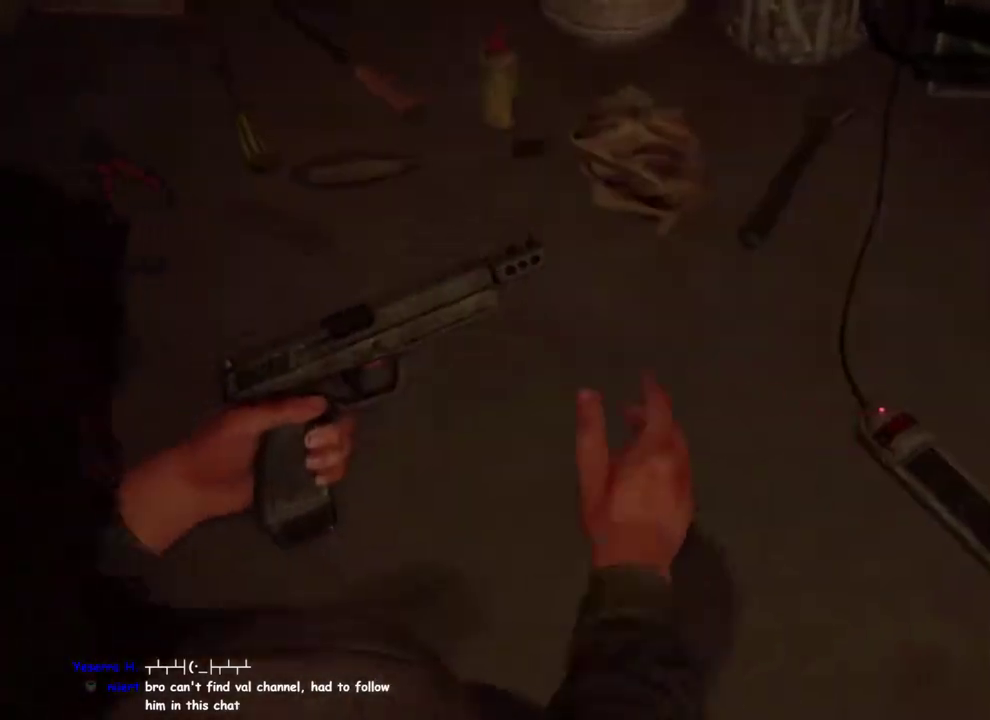
{"buttons": [], "left_stick": "down-right", "right_stick": "right"}
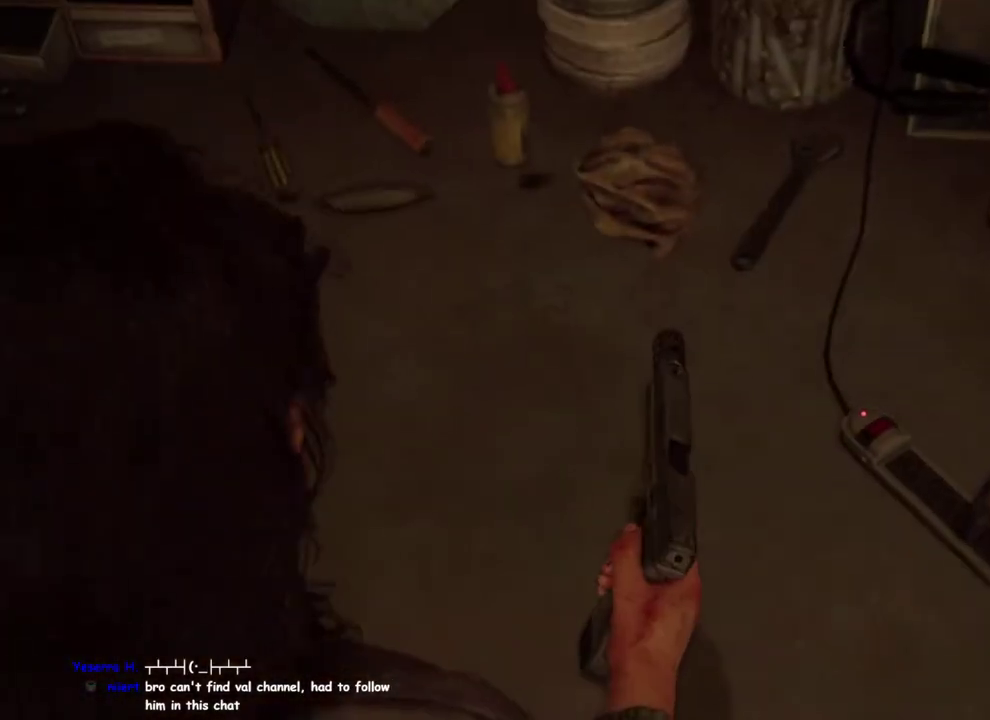
{"buttons": [], "left_stick": "down", "right_stick": "right"}
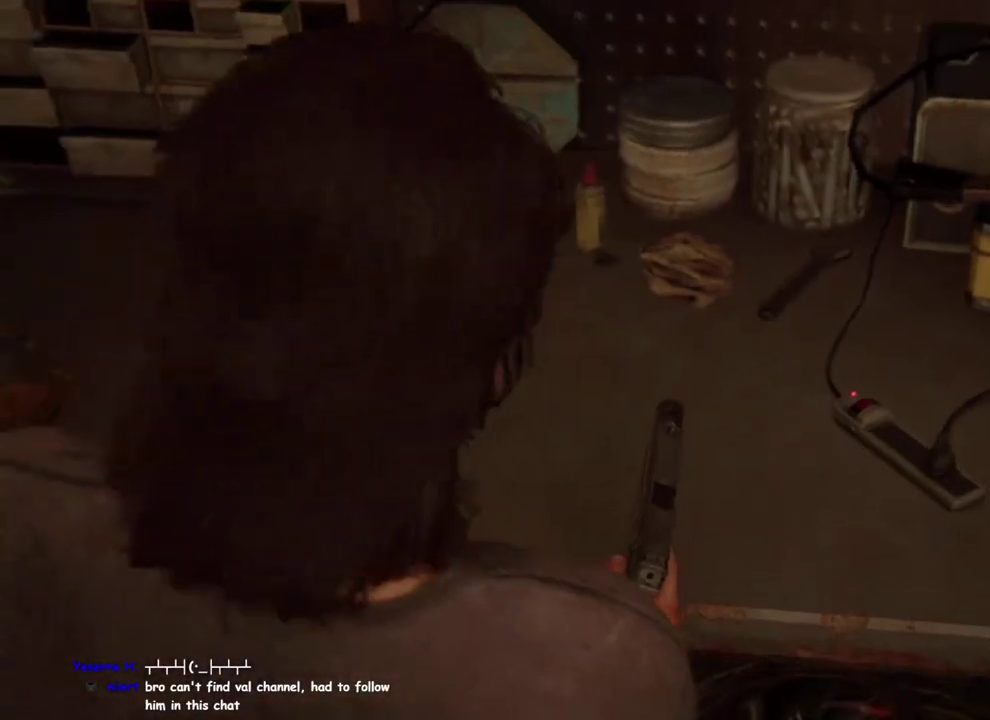
{"buttons": ["R2"], "left_stick": "down-right", "right_stick": "right"}
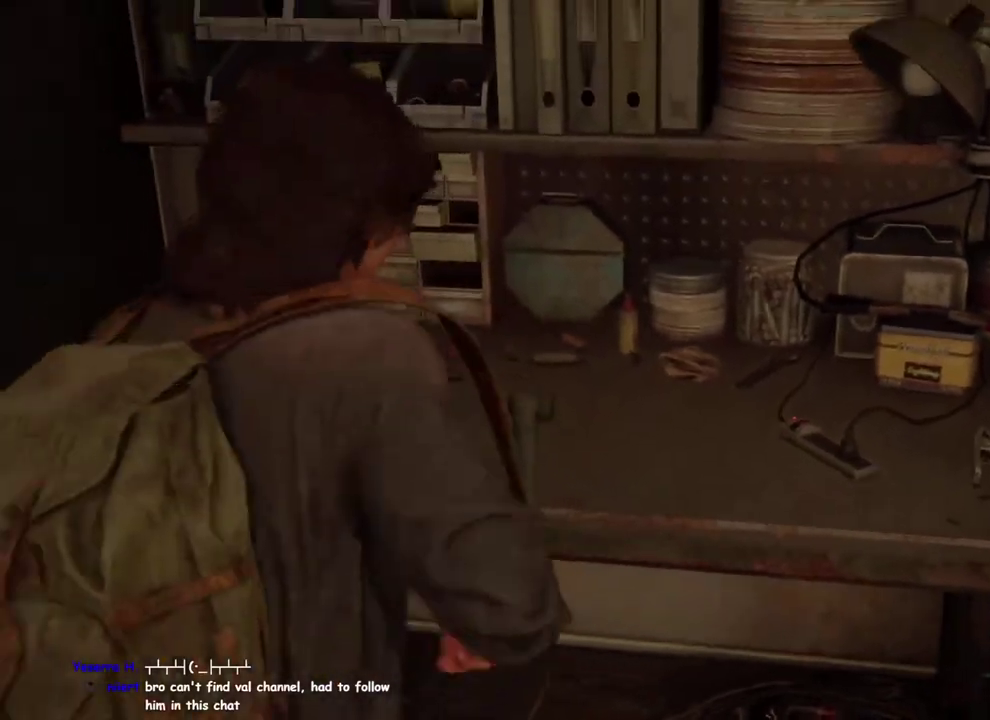
{"buttons": ["R2"], "left_stick": "center", "right_stick": "center"}
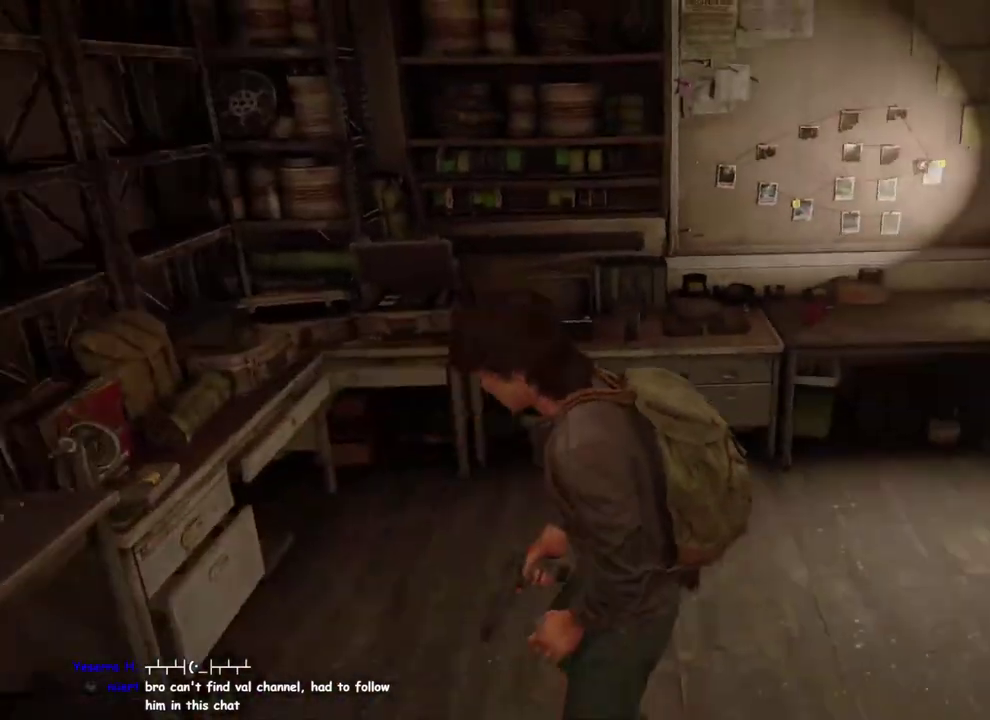
{"buttons": [], "left_stick": "up", "right_stick": "center", "events": [[33, "R2", "up"], [100, "R2", "down"], [267, "R2", "up"], [350, "left_stick", "up"]]}
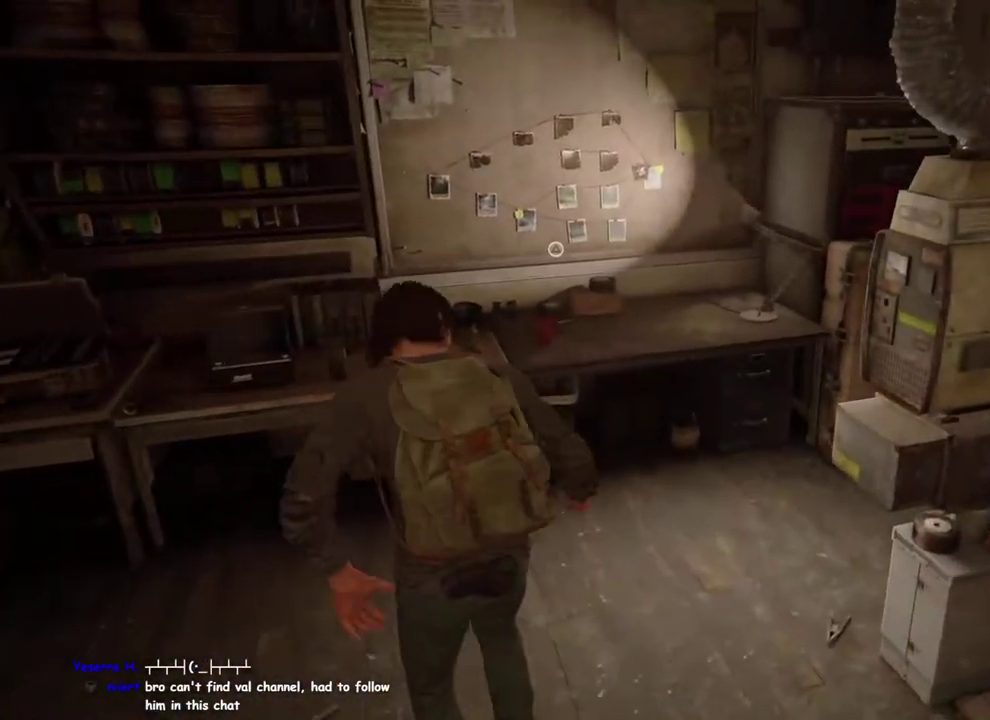
{"buttons": [], "left_stick": "center", "right_stick": "center", "events": [[117, "left_stick", "center"]]}
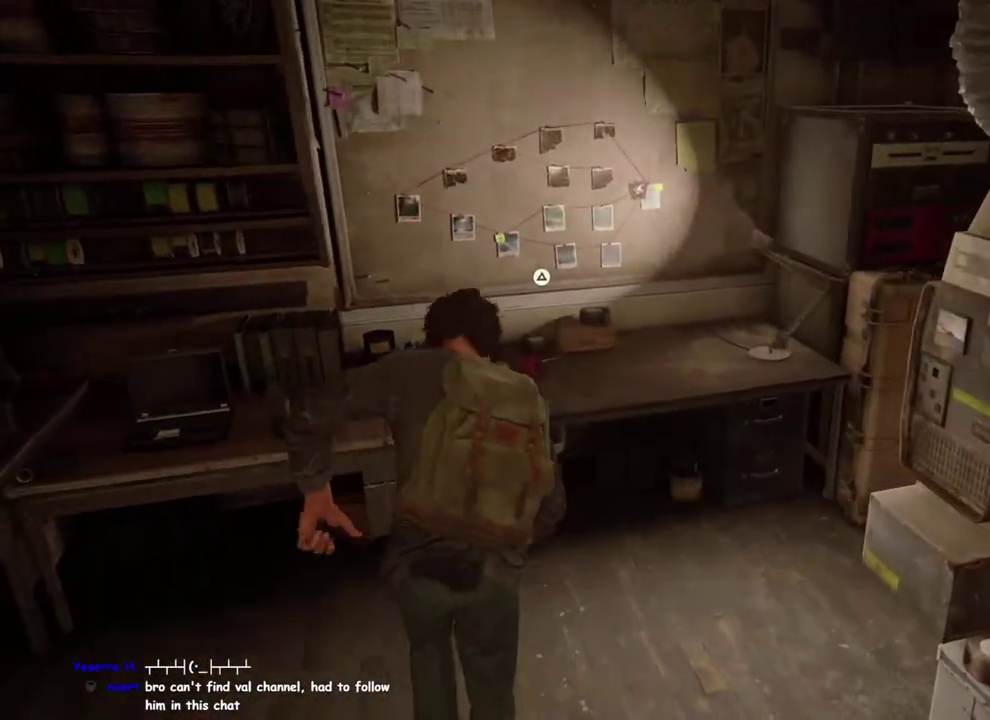
{"buttons": ["TOUCHPAD"], "left_stick": "center", "right_stick": "center", "events": [[400, "TOUCHPAD", "down"]]}
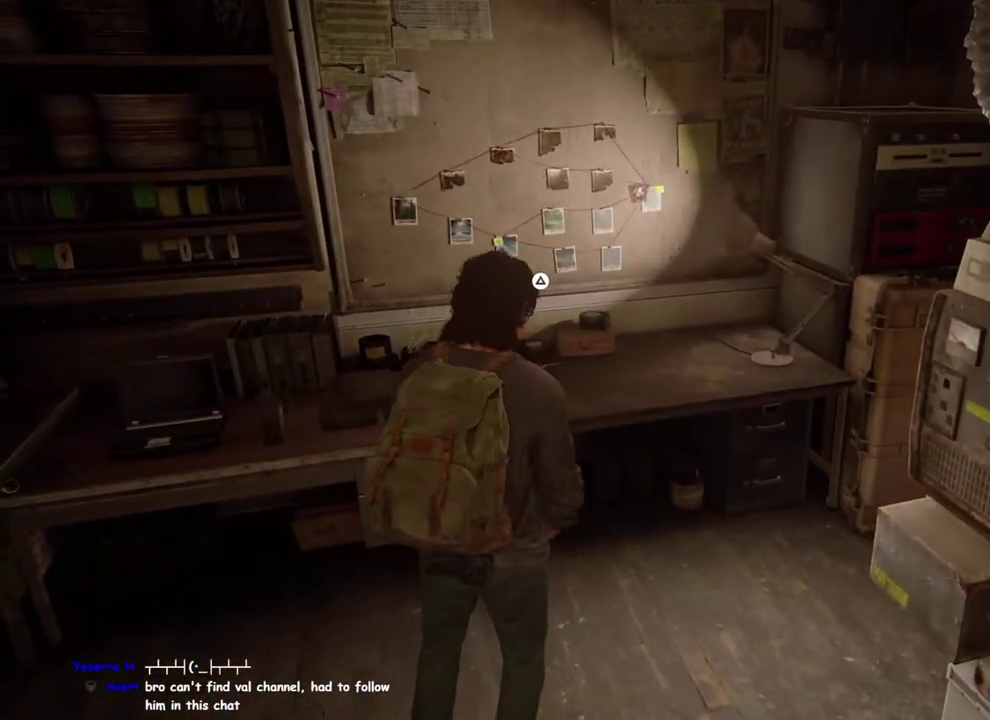
{"buttons": [], "left_stick": "center", "right_stick": "center", "events": [[83, "TOUCHPAD", "up"]]}
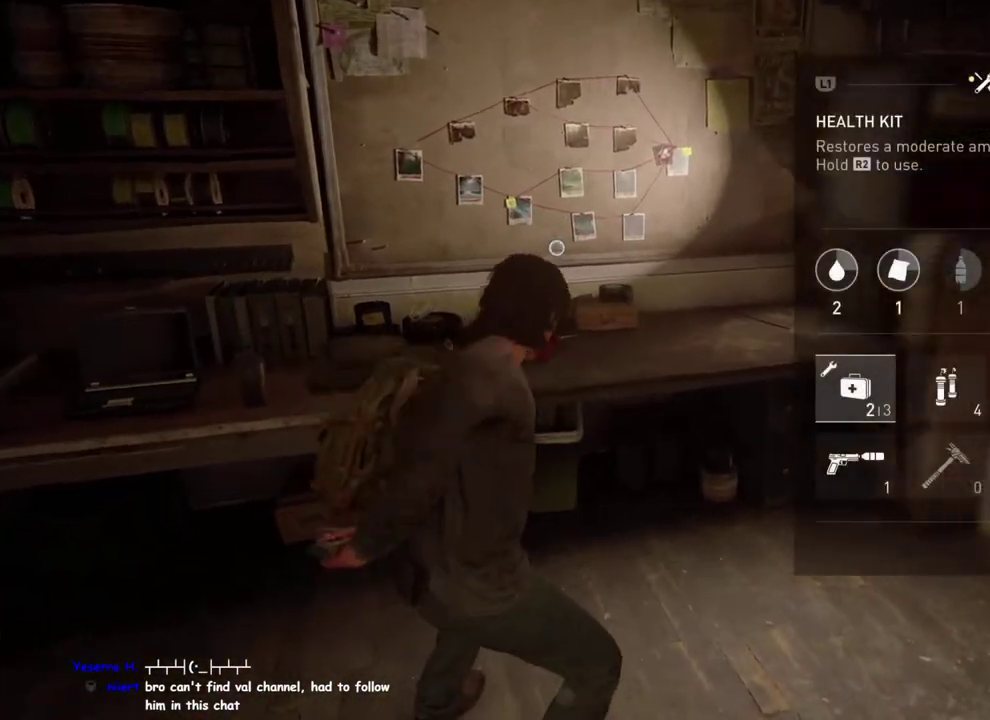
{"buttons": ["DPAD_RIGHT"], "left_stick": "center", "right_stick": "center", "events": [[333, "DPAD_RIGHT", "down"]]}
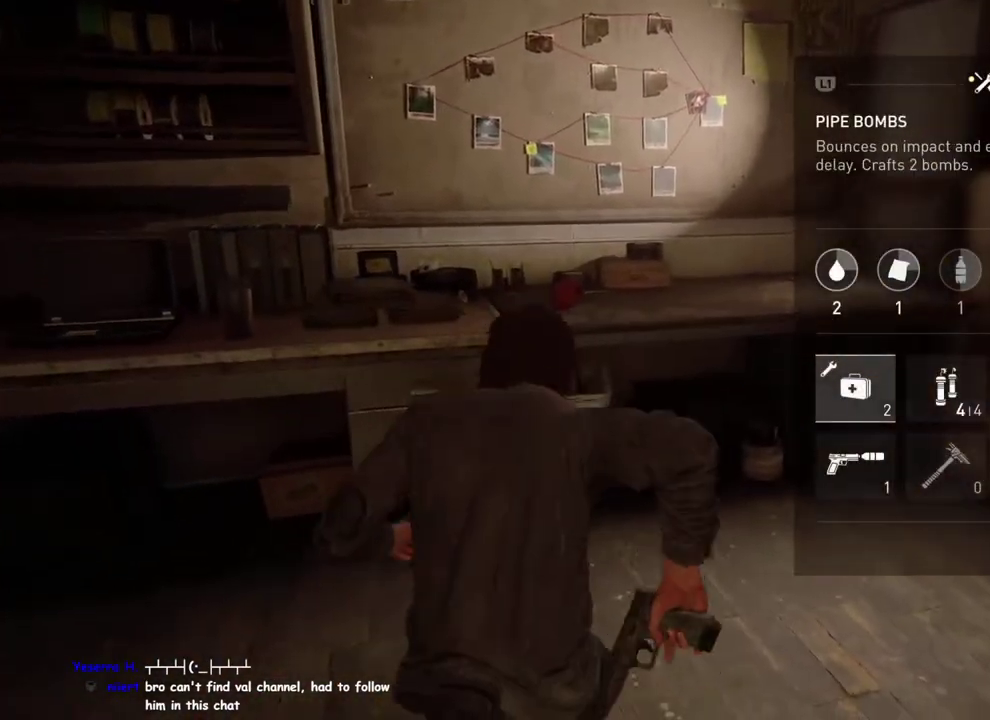
{"buttons": ["CROSS"], "left_stick": "center", "right_stick": "center", "events": [[133, "DPAD_RIGHT", "up"], [183, "CROSS", "down"]]}
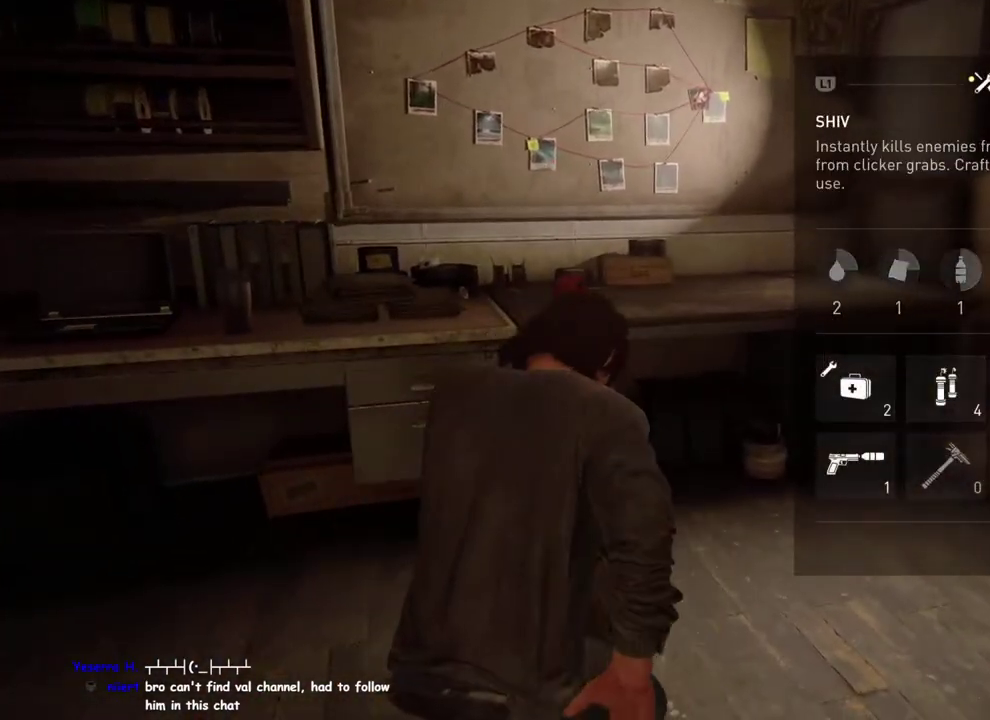
{"buttons": ["CROSS"], "left_stick": "center", "right_stick": "center", "events": []}
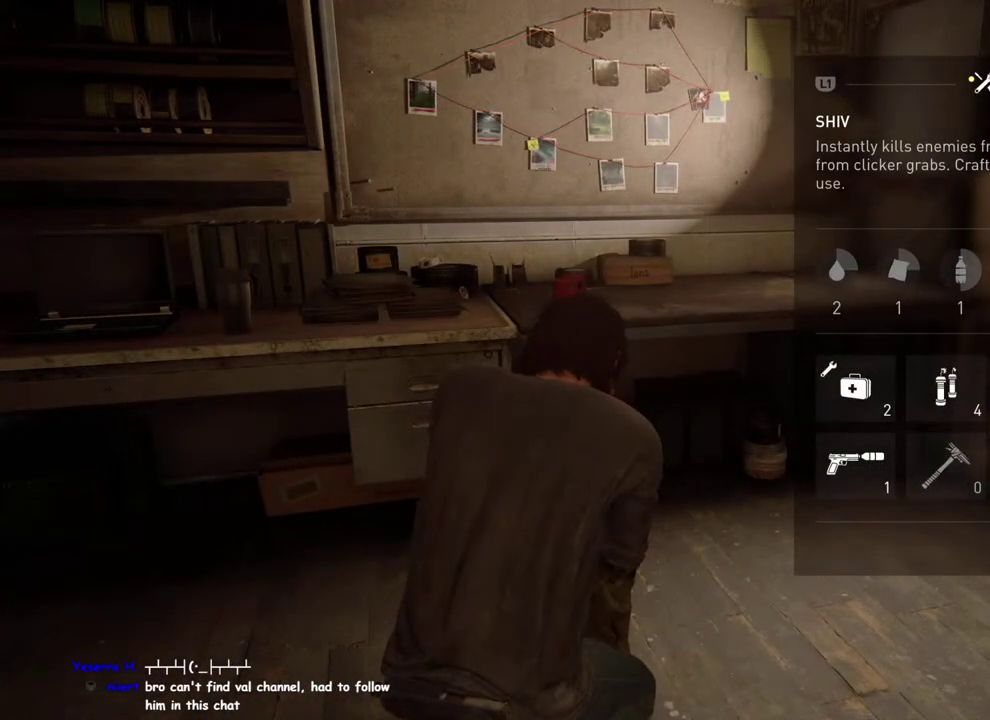
{"buttons": ["CROSS"], "left_stick": "center", "right_stick": "center", "events": []}
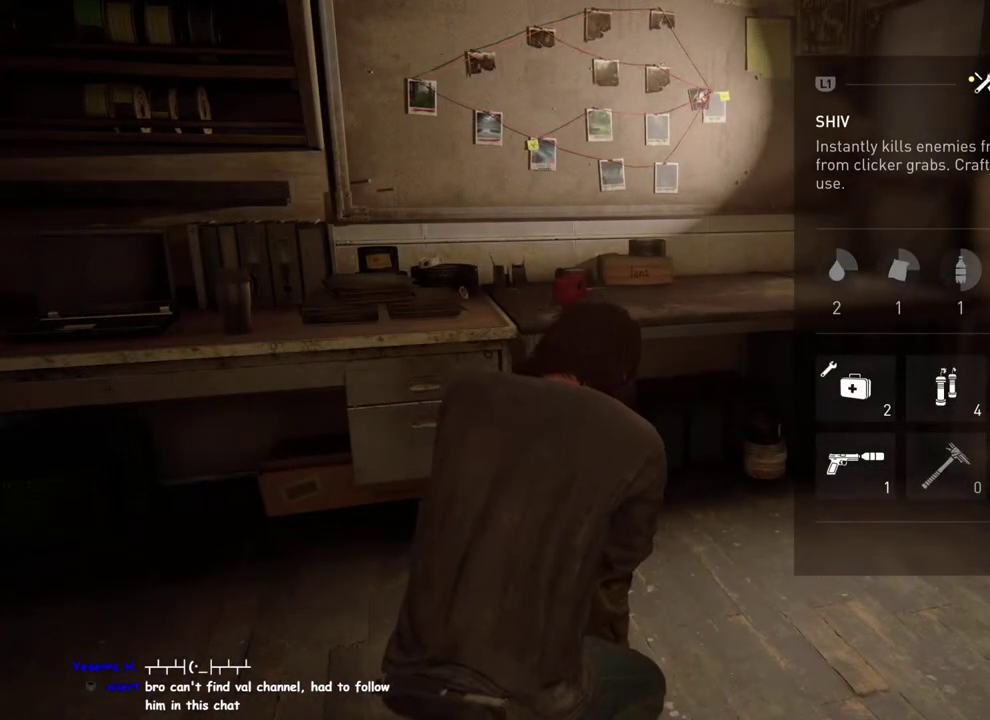
{"buttons": ["CROSS"], "left_stick": "center", "right_stick": "center", "events": []}
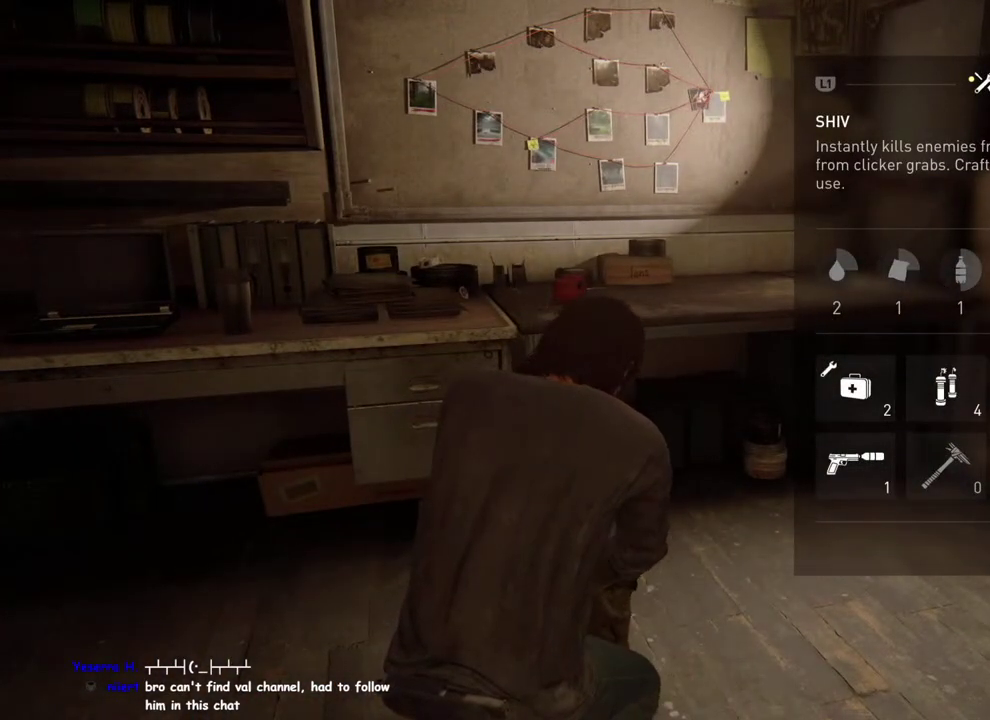
{"buttons": ["CROSS"], "left_stick": "center", "right_stick": "center", "events": []}
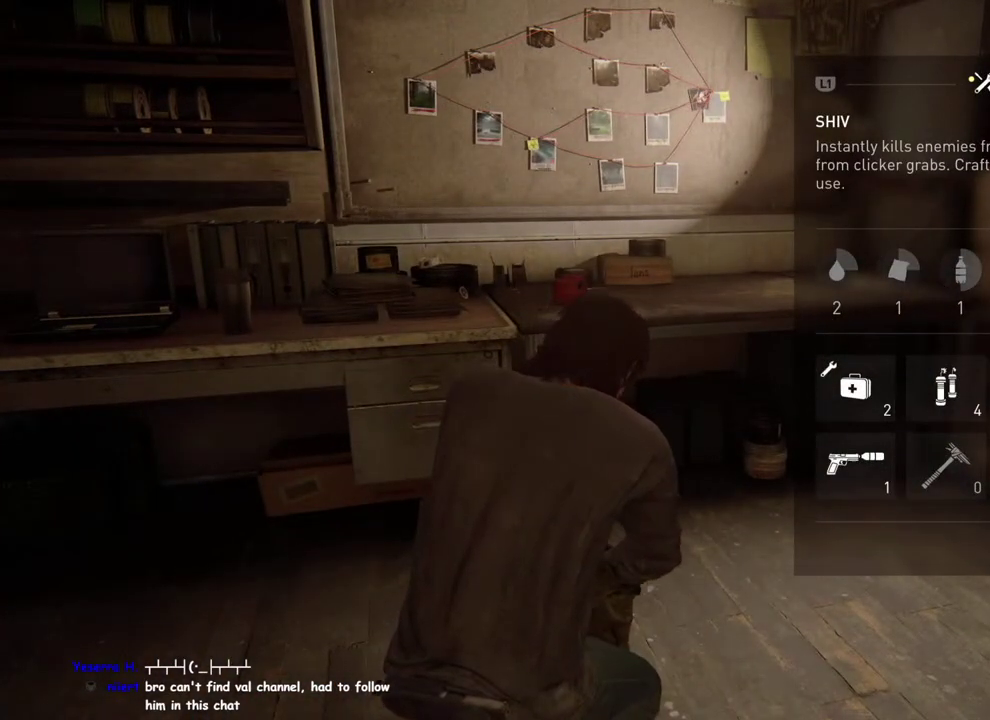
{"buttons": [], "left_stick": "center", "right_stick": "center", "events": [[67, "CROSS", "up"], [267, "DPAD_RIGHT", "down"], [400, "DPAD_RIGHT", "up"]]}
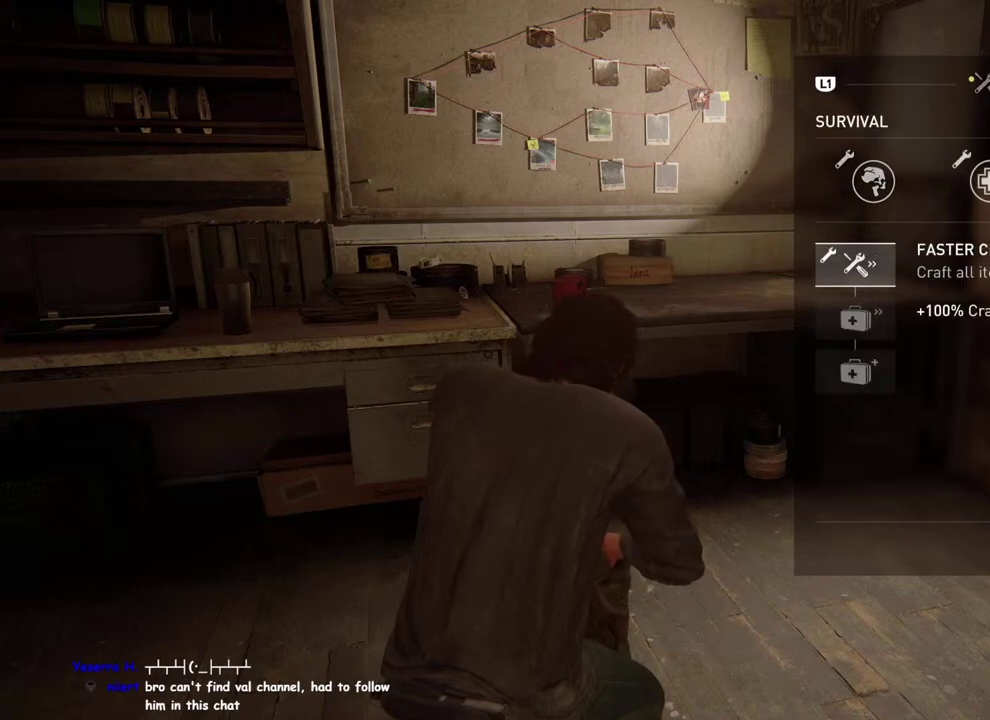
{"buttons": ["CROSS"], "left_stick": "center", "right_stick": "center", "events": [[167, "DPAD_LEFT", "down"], [267, "CROSS", "down"], [300, "DPAD_LEFT", "up"]]}
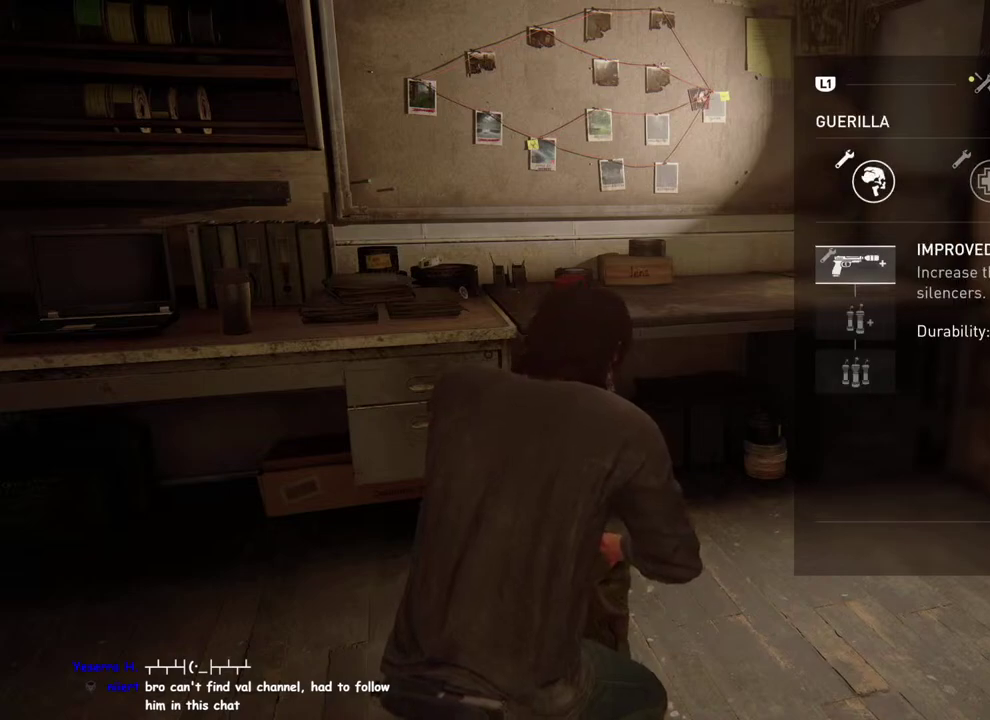
{"buttons": ["CROSS"], "left_stick": "center", "right_stick": "center", "events": []}
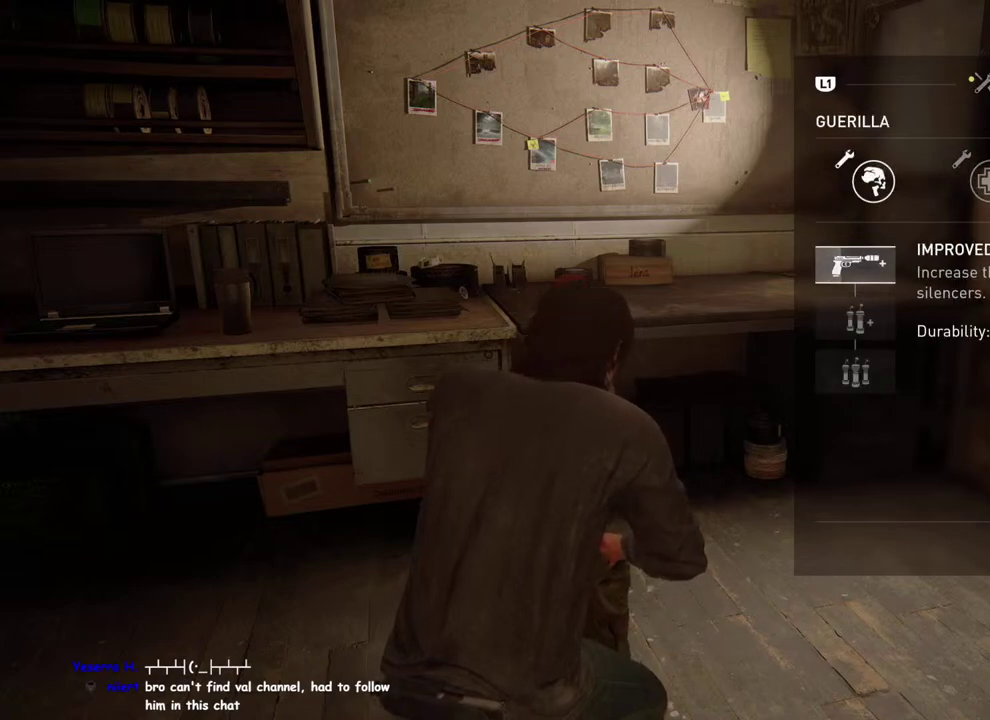
{"buttons": ["CROSS", "DPAD_DOWN"], "left_stick": "center", "right_stick": "center", "events": [[500, "DPAD_DOWN", "down"]]}
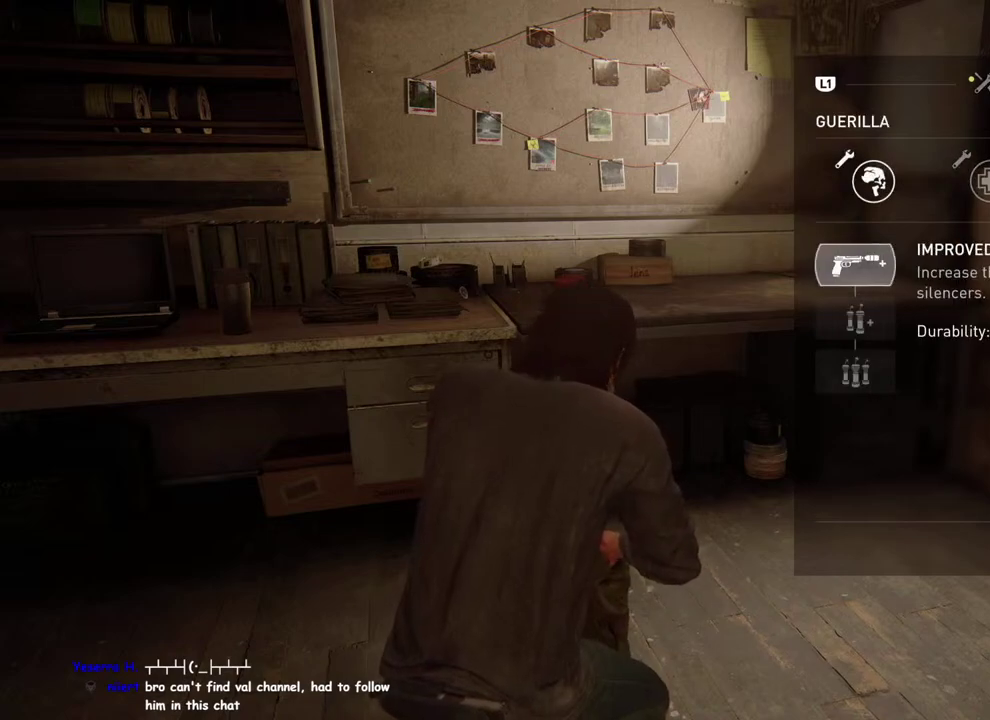
{"buttons": ["CROSS"], "left_stick": "center", "right_stick": "center", "events": [[33, "CROSS", "up"], [83, "DPAD_DOWN", "up"], [117, "CROSS", "down"], [200, "CROSS", "up"], [317, "CROSS", "down"], [450, "CROSS", "up"], [500, "CROSS", "down"]]}
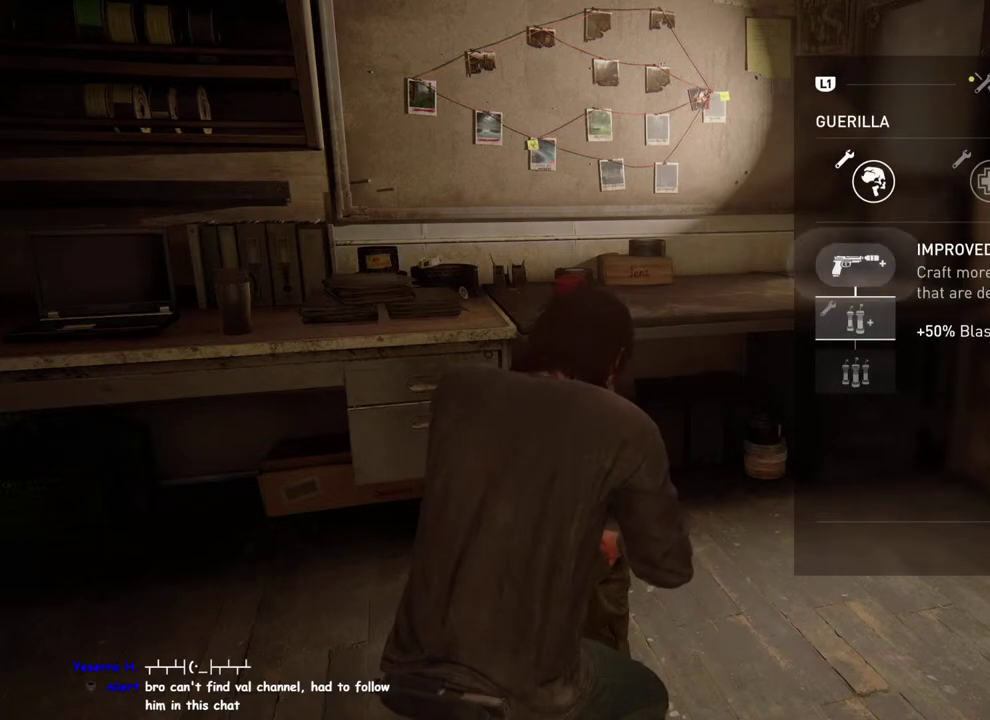
{"buttons": ["CROSS"], "left_stick": "center", "right_stick": "center", "events": []}
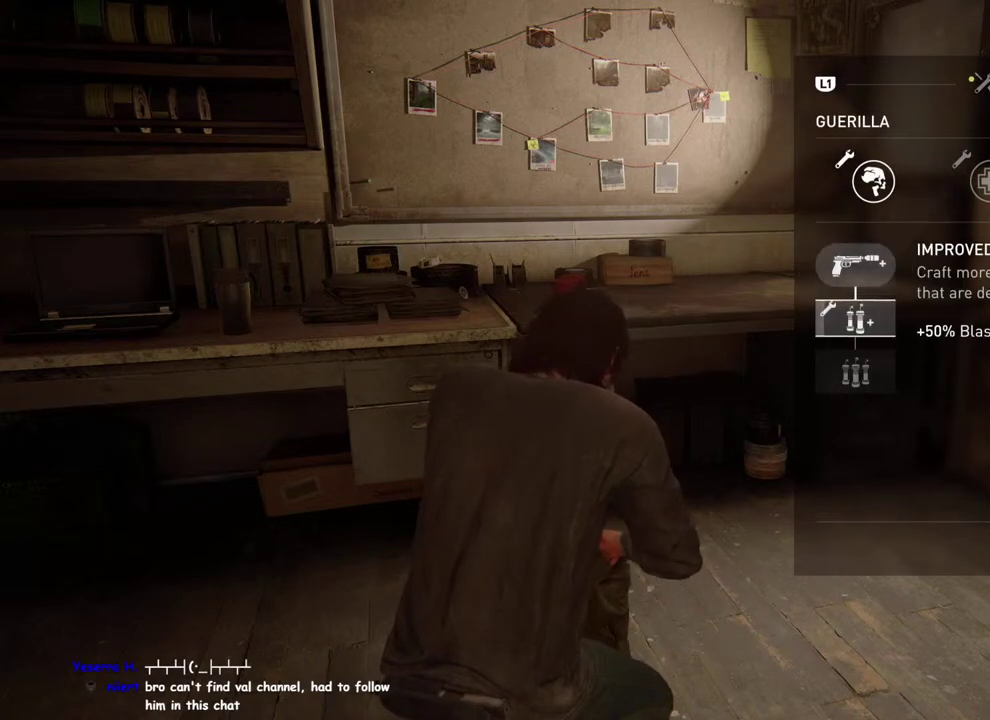
{"buttons": ["CROSS"], "left_stick": "center", "right_stick": "center", "events": []}
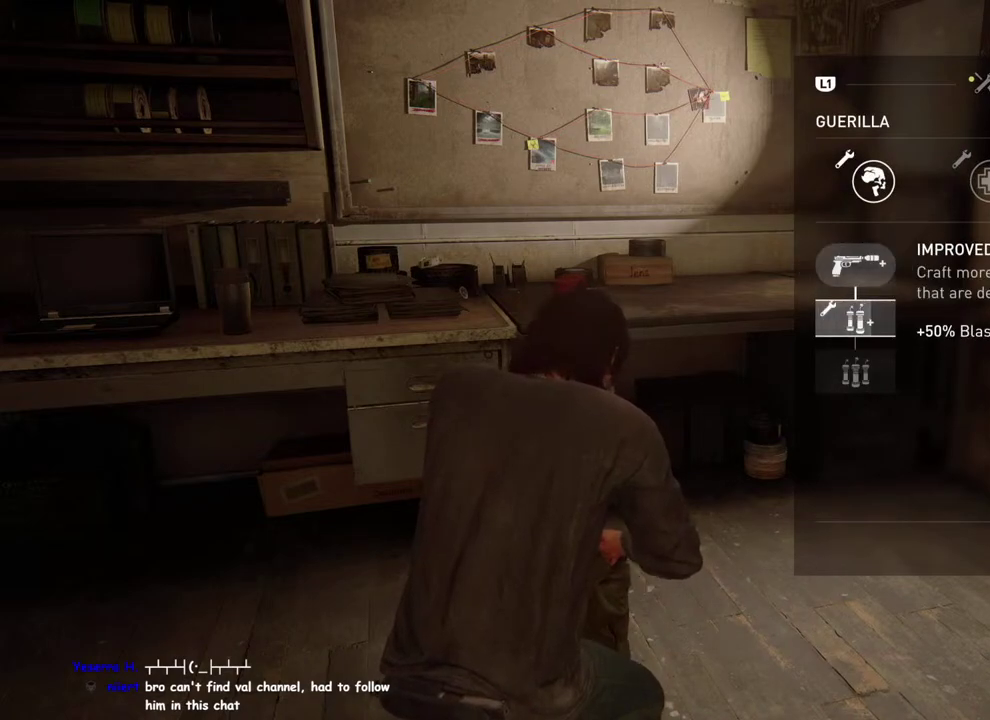
{"buttons": [], "left_stick": "center", "right_stick": "center", "events": [[167, "DPAD_DOWN", "down"], [217, "CROSS", "up"], [267, "DPAD_DOWN", "up"]]}
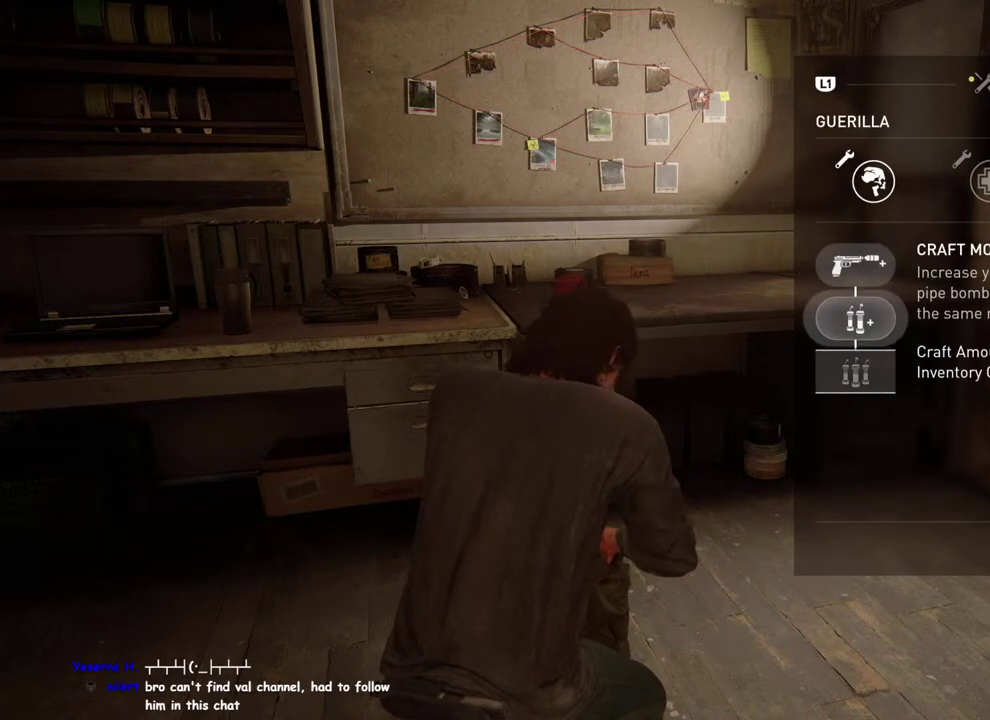
{"buttons": ["CROSS"], "left_stick": "center", "right_stick": "center", "events": [[200, "CROSS", "down"]]}
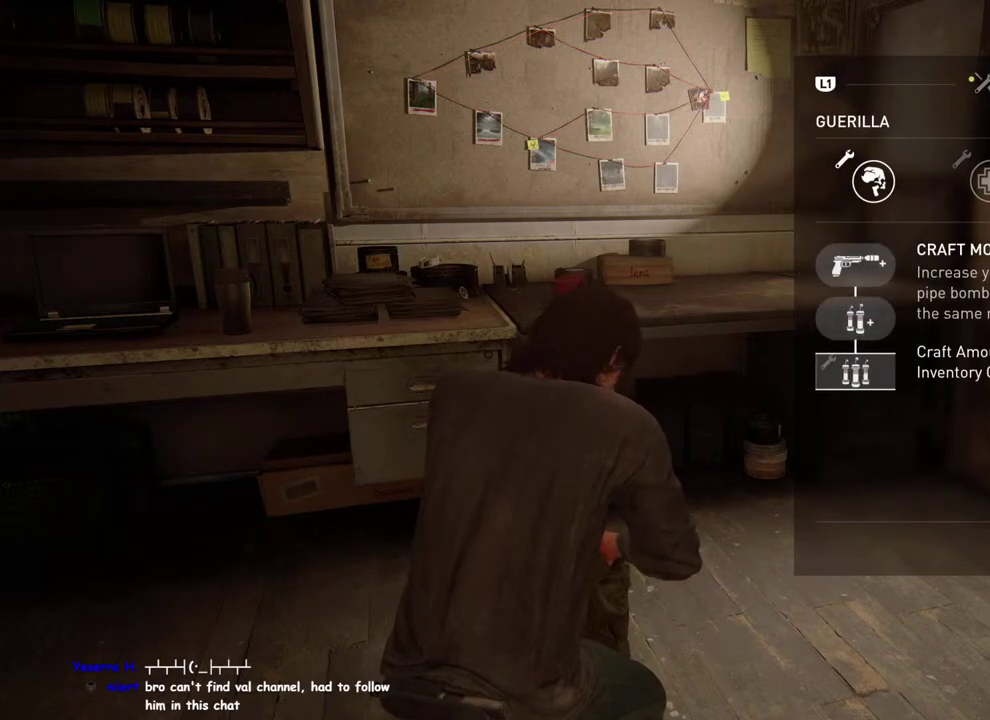
{"buttons": ["CROSS"], "left_stick": "center", "right_stick": "center", "events": []}
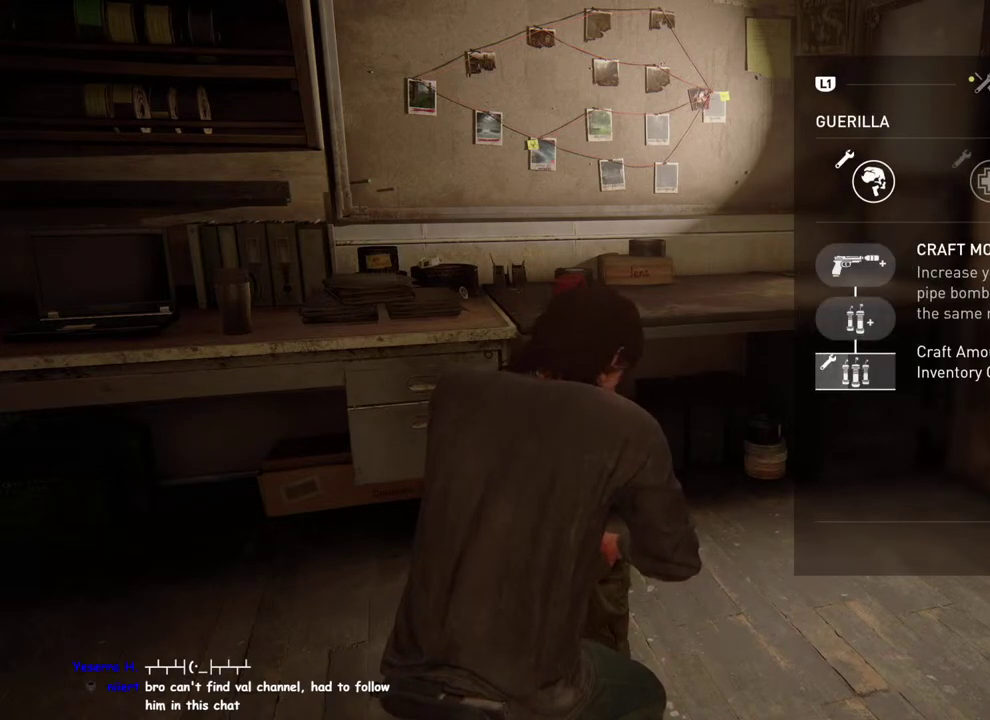
{"buttons": ["DPAD_RIGHT"], "left_stick": "center", "right_stick": "center", "events": [[417, "DPAD_RIGHT", "down"], [500, "CROSS", "up"]]}
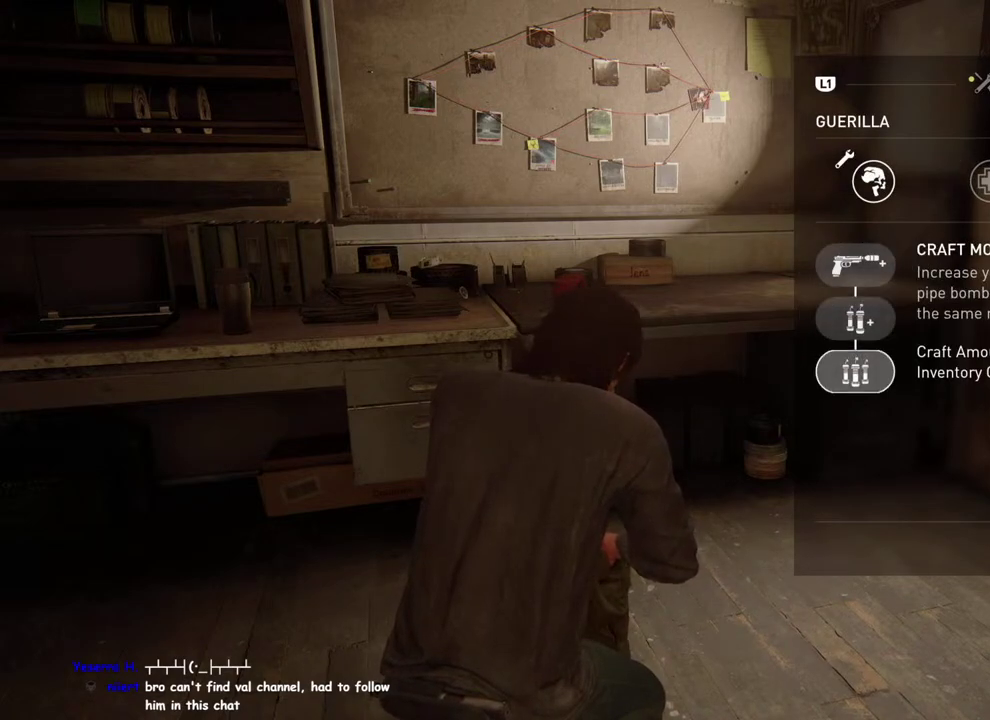
{"buttons": [], "left_stick": "center", "right_stick": "center", "events": [[33, "DPAD_RIGHT", "up"], [300, "CIRCLE", "down"], [417, "CIRCLE", "up"]]}
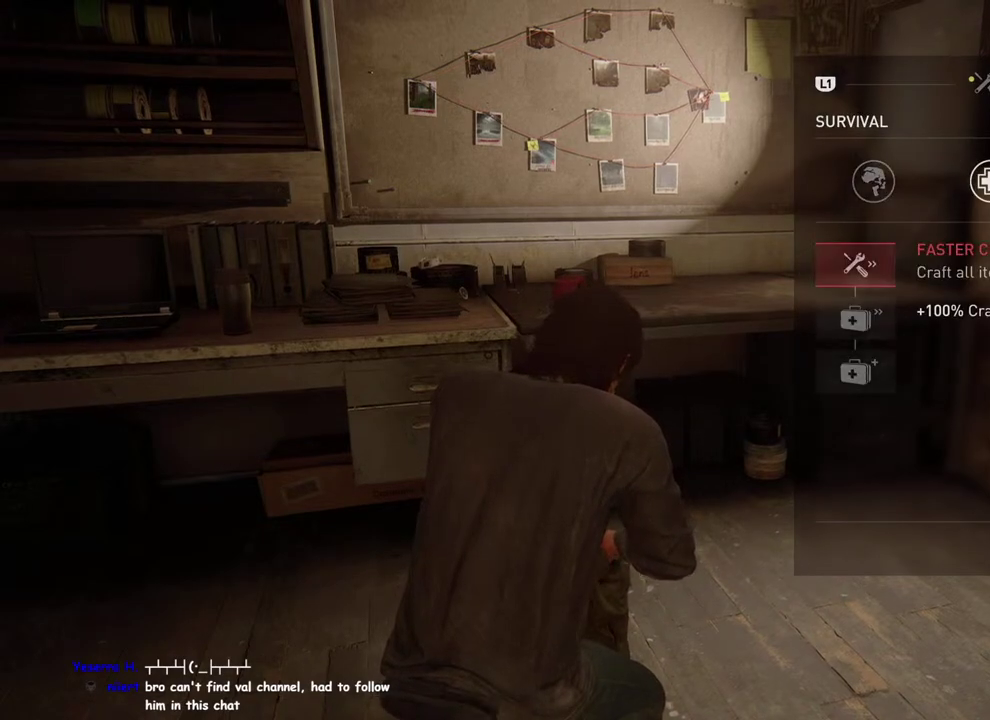
{"buttons": [], "left_stick": "up", "right_stick": "center"}
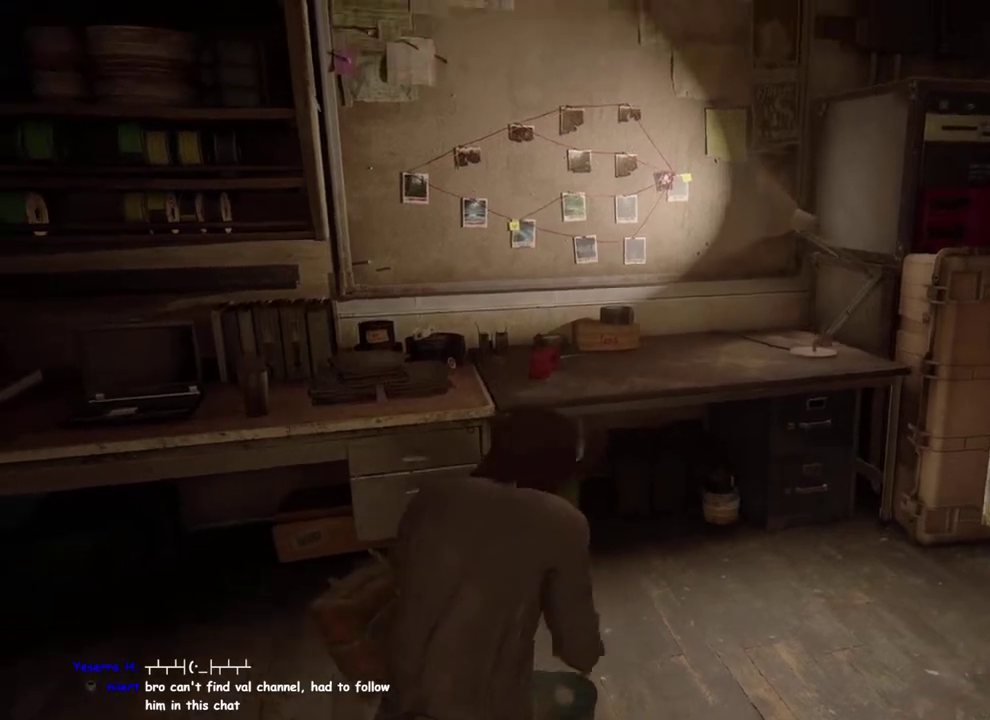
{"buttons": ["TRIANGLE"], "left_stick": "center", "right_stick": "center"}
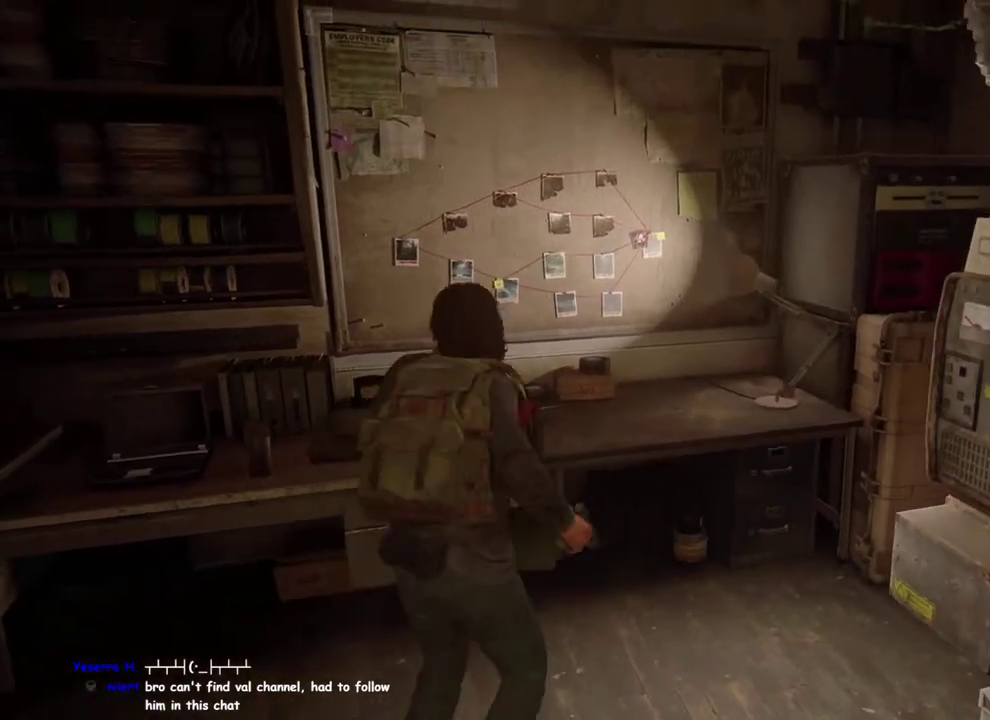
{"buttons": [], "left_stick": "center", "right_stick": "center", "events": [[67, "TRIANGLE", "up"], [117, "left_stick", "left"], [133, "TRIANGLE", "down"], [250, "TRIANGLE", "up"], [300, "TRIANGLE", "down"], [317, "left_stick", "center"], [433, "TRIANGLE", "up"]]}